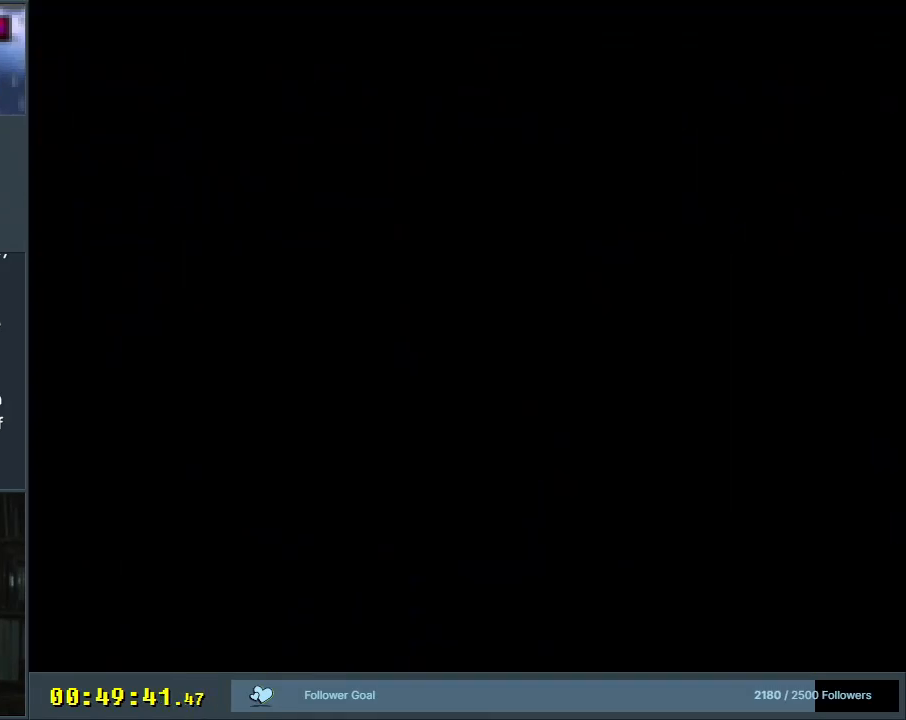
Gameplay with a controller (Nintendo layout); each line is a JSON object with the inputs held at the frame after it. "events" lists button and stick changes between this image and that frame as [ms after this image, input, new state], when the widget could be followed in between. Not read: L3 R3.
{"buttons": ["Y", "DPAD_LEFT"], "events": [[100, "DPAD_LEFT", "down"], [417, "B", "up"]]}
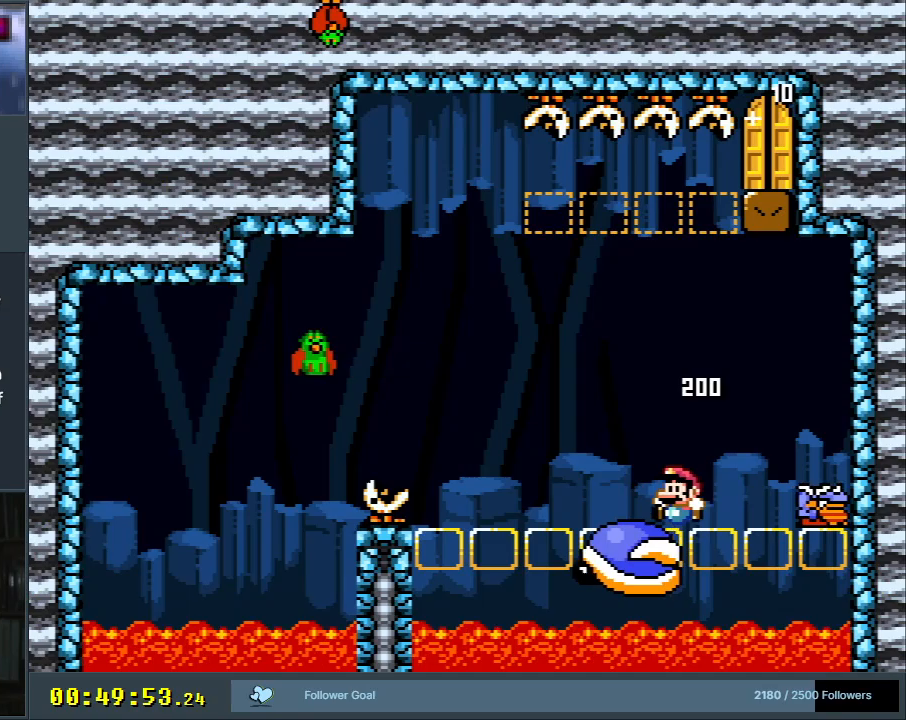
{"buttons": ["Y"], "events": [[117, "B", "down"], [117, "DPAD_LEFT", "up"], [217, "DPAD_RIGHT", "down"], [400, "B", "up"], [483, "DPAD_RIGHT", "up"]]}
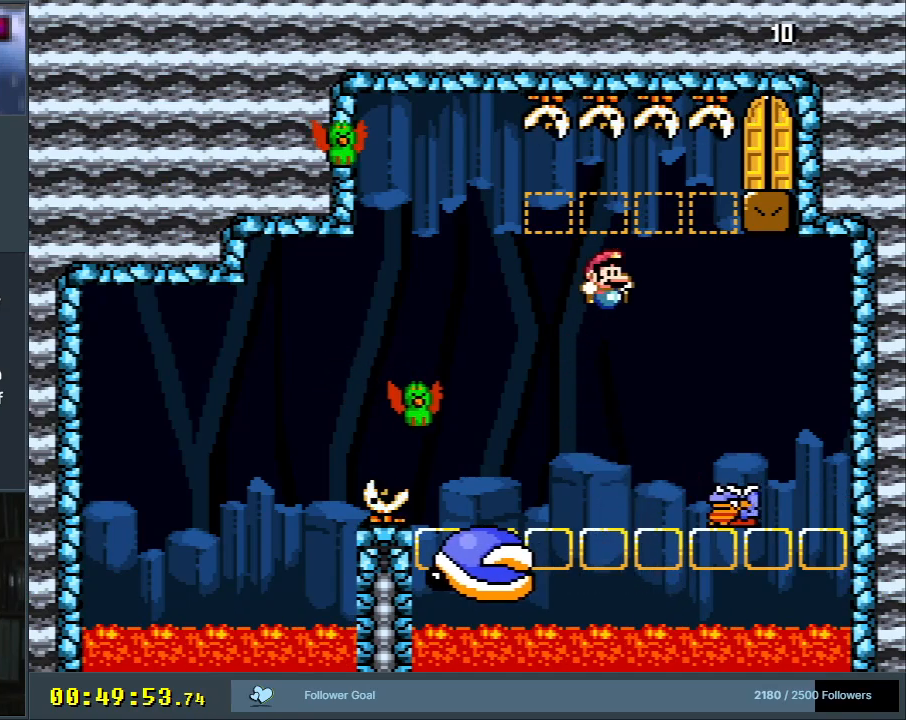
{"buttons": ["B", "Y"], "events": [[283, "B", "down"], [350, "DPAD_LEFT", "down"], [450, "DPAD_LEFT", "up"]]}
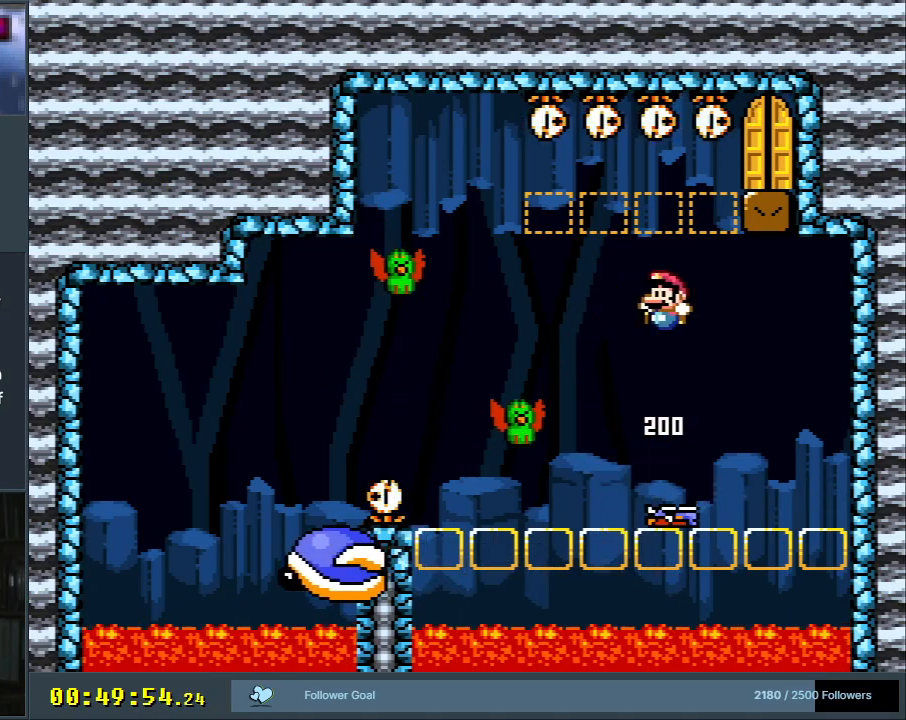
{"buttons": ["B", "Y", "DPAD_LEFT"], "events": [[133, "B", "up"], [350, "DPAD_LEFT", "down"], [400, "B", "down"]]}
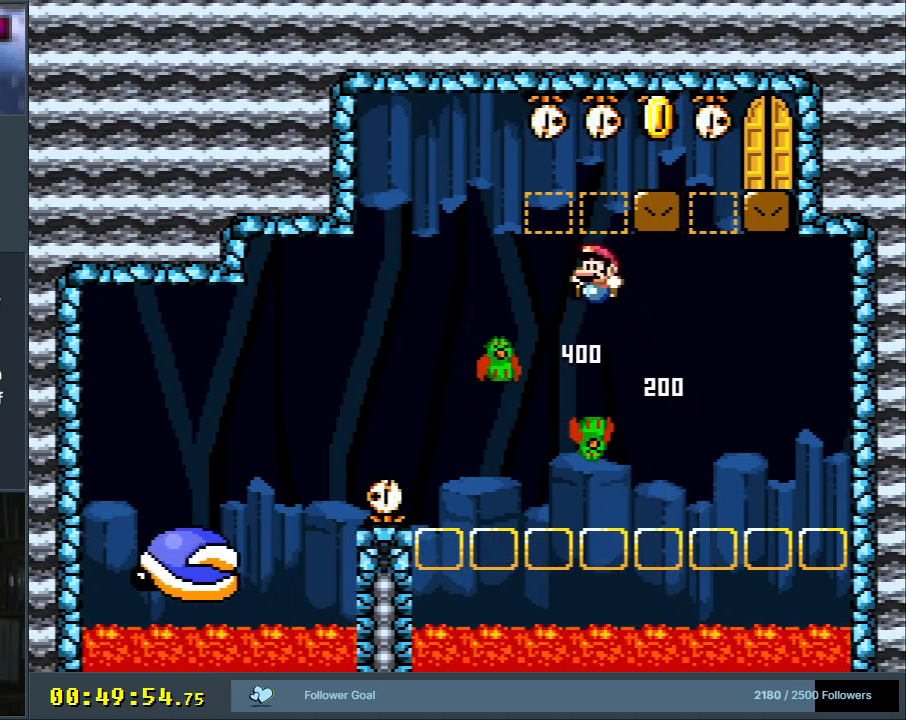
{"buttons": ["B", "Y", "DPAD_RIGHT"], "events": [[83, "DPAD_LEFT", "up"], [183, "B", "up"], [250, "B", "down"], [267, "DPAD_RIGHT", "down"], [317, "DPAD_RIGHT", "up"], [433, "DPAD_RIGHT", "down"]]}
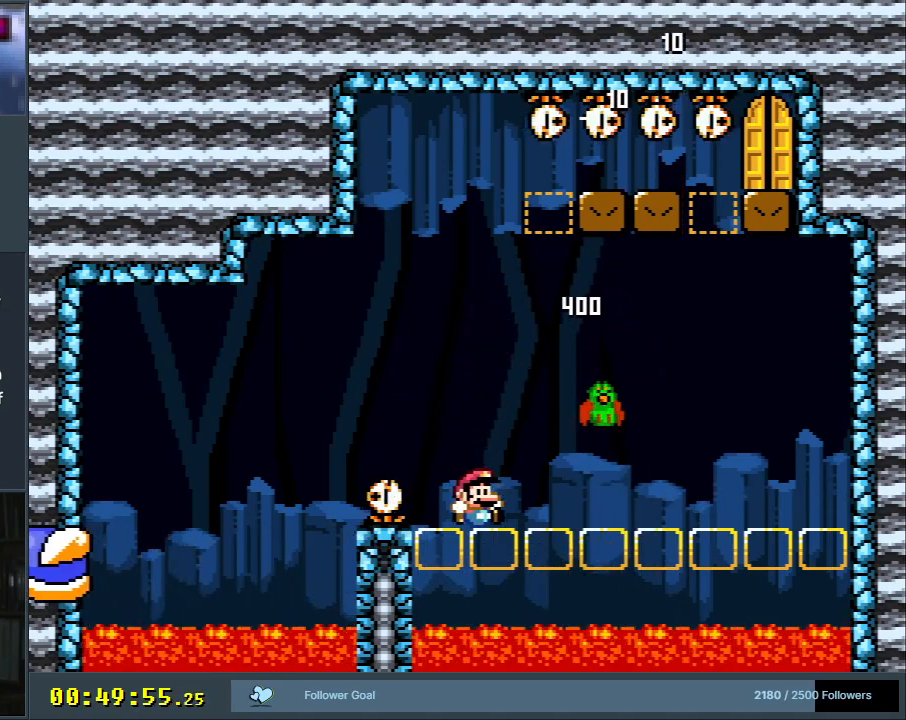
{"buttons": [], "events": [[50, "DPAD_RIGHT", "up"], [67, "B", "up"], [167, "Y", "up"], [317, "A", "down"], [417, "A", "up"]]}
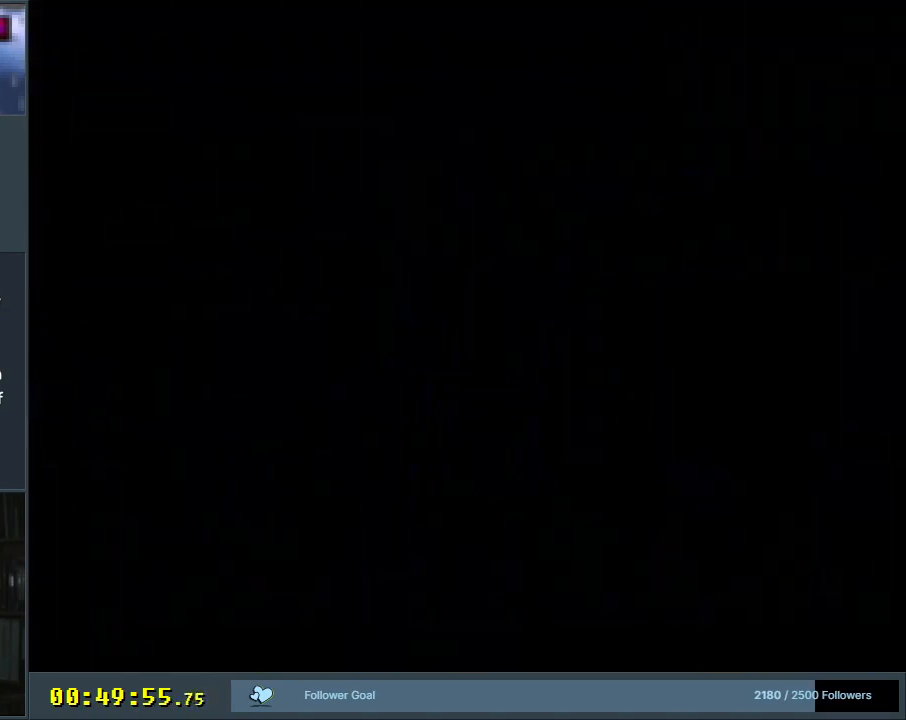
{"buttons": [], "events": [[17, "A", "down"], [83, "A", "up"], [150, "A", "down"], [267, "A", "up"]]}
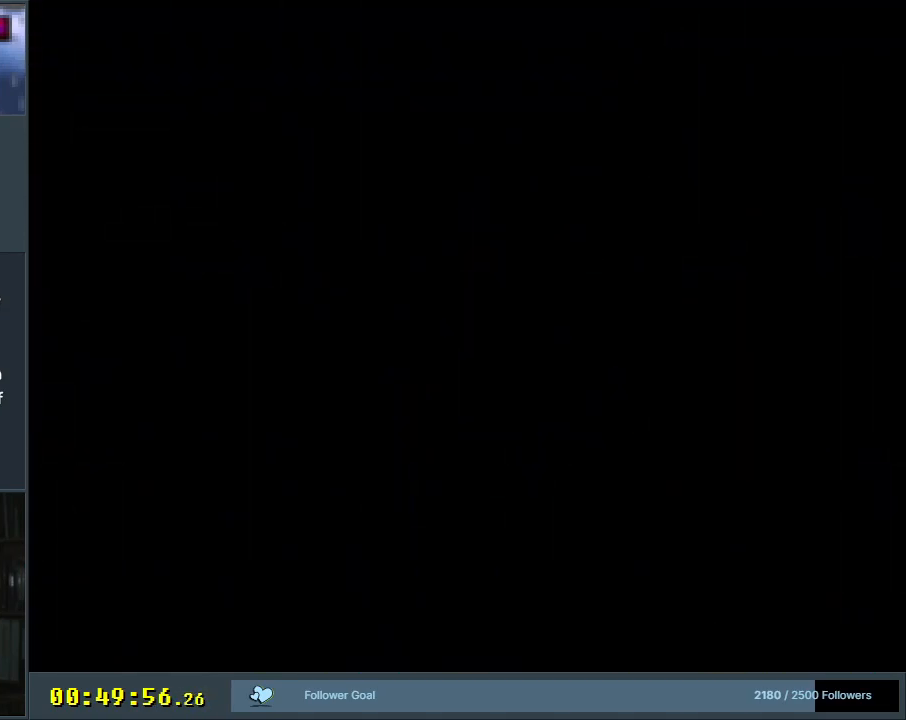
{"buttons": ["B", "Y"], "events": [[450, "B", "down"], [450, "Y", "down"]]}
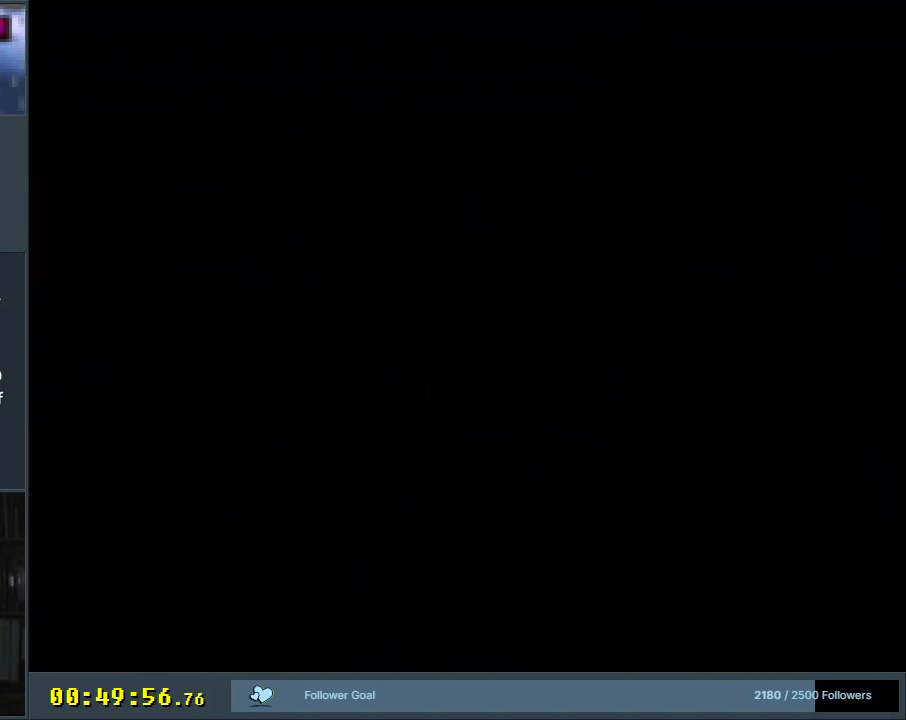
{"buttons": ["B", "Y"], "events": []}
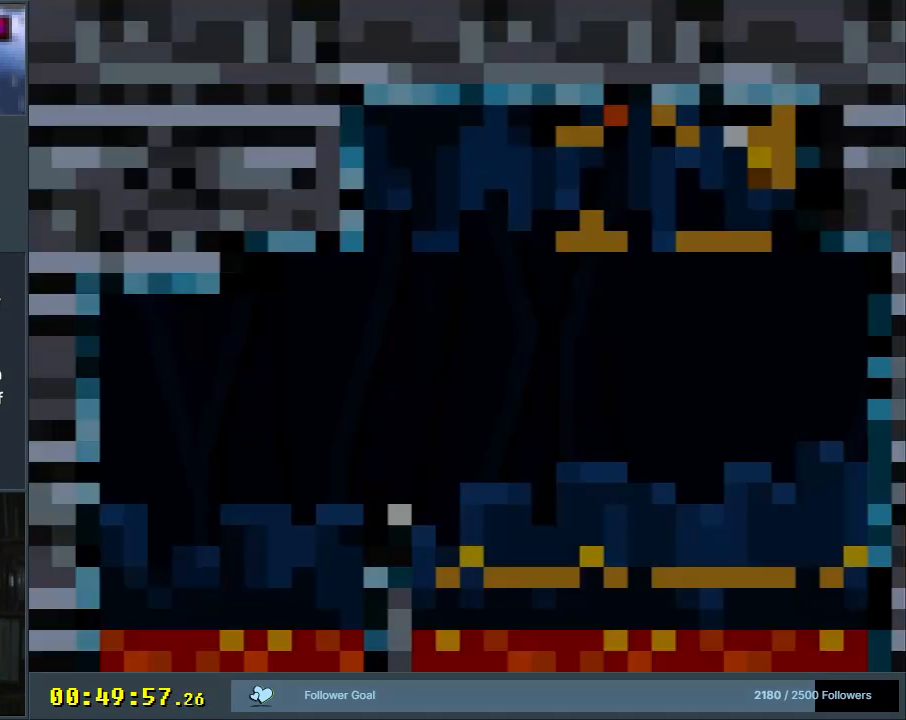
{"buttons": ["B", "Y"], "events": [[283, "DPAD_LEFT", "down"], [433, "DPAD_LEFT", "up"]]}
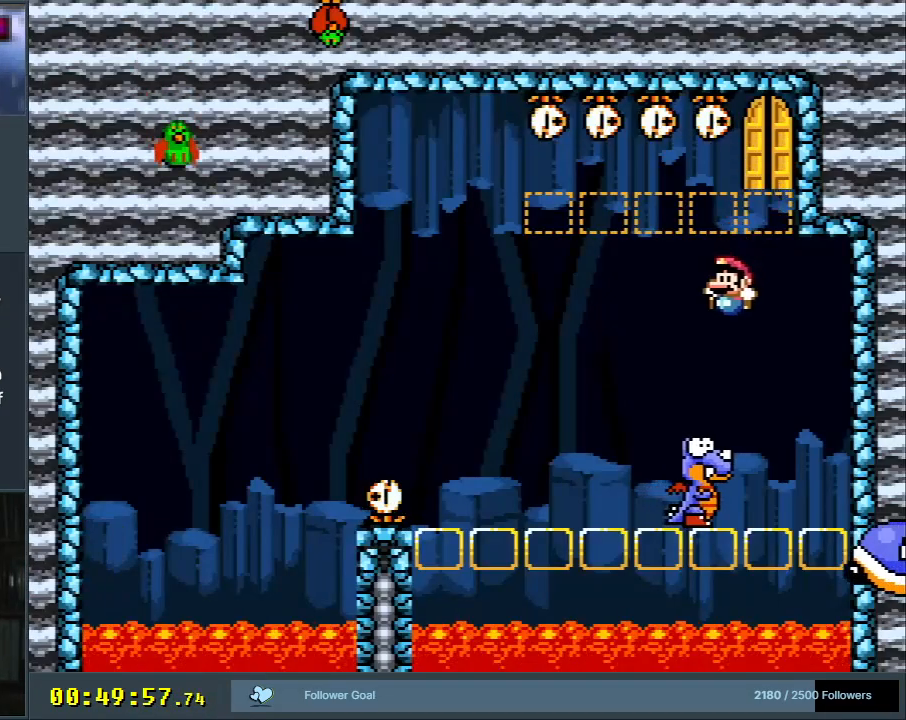
{"buttons": ["B", "Y"], "events": [[33, "B", "up"], [100, "DPAD_RIGHT", "down"], [167, "B", "down"], [283, "DPAD_RIGHT", "up"]]}
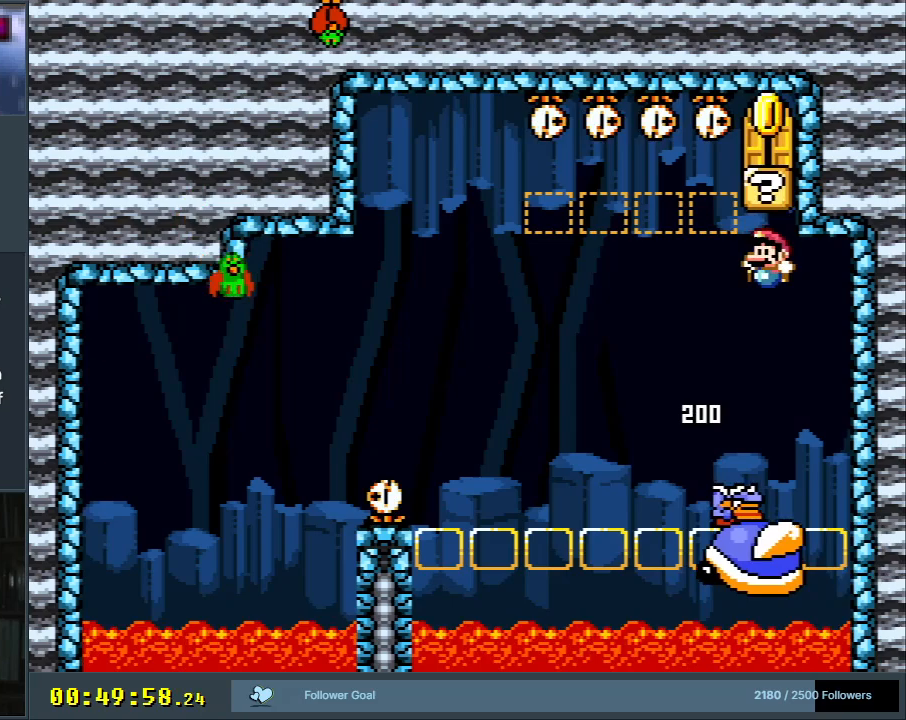
{"buttons": ["B", "Y"], "events": [[33, "DPAD_LEFT", "down"], [83, "B", "up"], [467, "DPAD_LEFT", "up"], [483, "B", "down"]]}
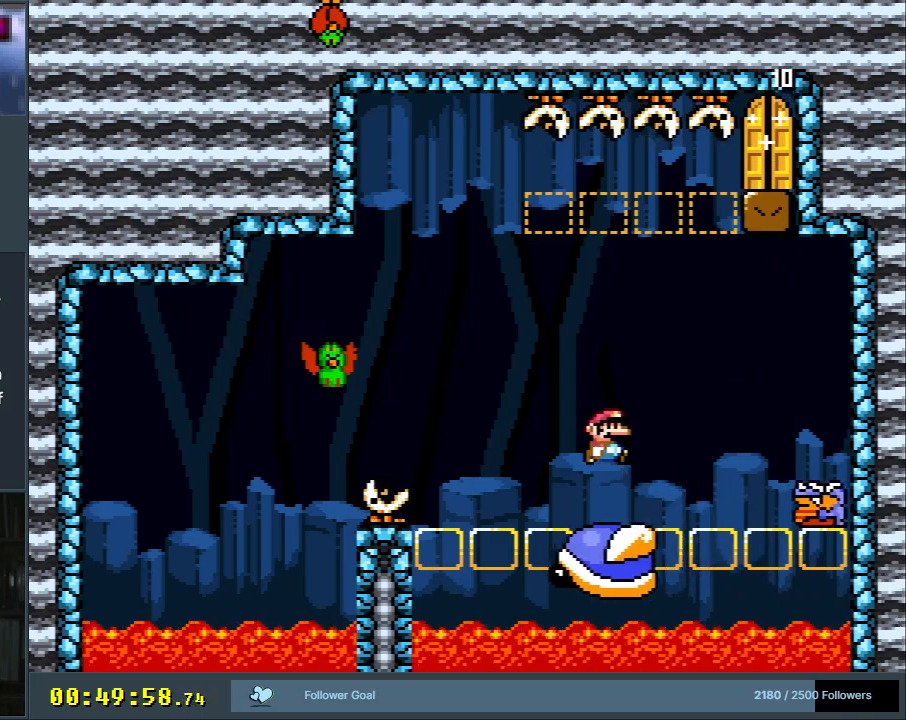
{"buttons": ["Y"], "events": [[17, "DPAD_RIGHT", "down"], [233, "B", "up"], [367, "DPAD_RIGHT", "up"]]}
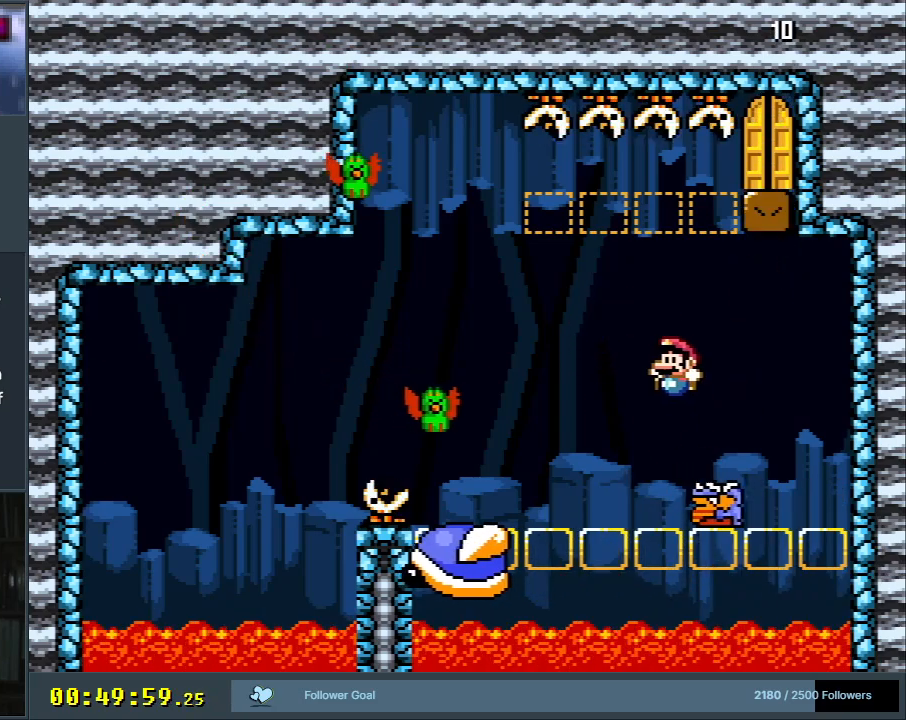
{"buttons": ["Y"], "events": [[33, "DPAD_LEFT", "down"], [67, "B", "down"], [117, "DPAD_LEFT", "up"], [367, "DPAD_LEFT", "down"], [500, "B", "up"], [500, "DPAD_LEFT", "up"]]}
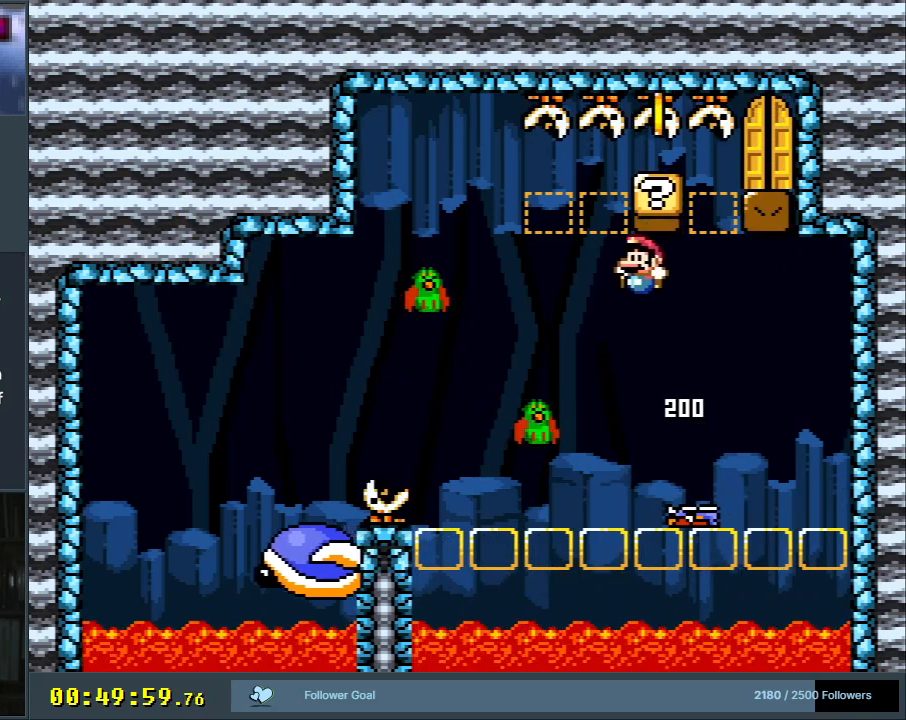
{"buttons": ["Y", "DPAD_RIGHT"], "events": [[83, "DPAD_LEFT", "down"], [167, "B", "down"], [250, "DPAD_LEFT", "up"], [400, "B", "up"], [433, "DPAD_RIGHT", "down"]]}
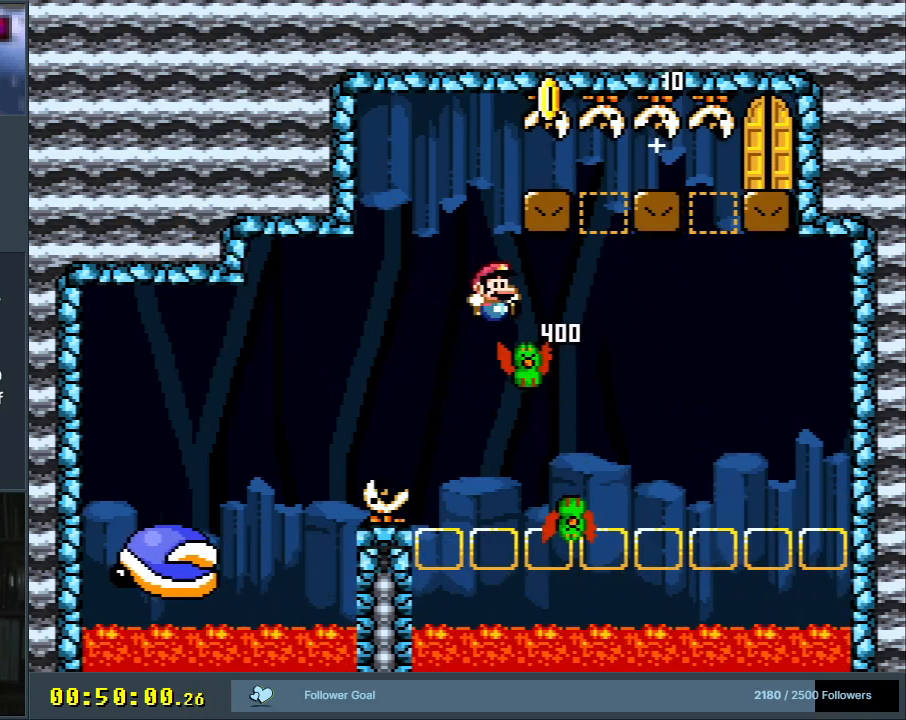
{"buttons": ["B", "Y", "DPAD_RIGHT"], "events": [[17, "B", "down"], [67, "DPAD_LEFT", "down"], [67, "DPAD_RIGHT", "up"], [267, "DPAD_LEFT", "up"], [317, "B", "up"], [350, "DPAD_RIGHT", "down"], [400, "B", "down"]]}
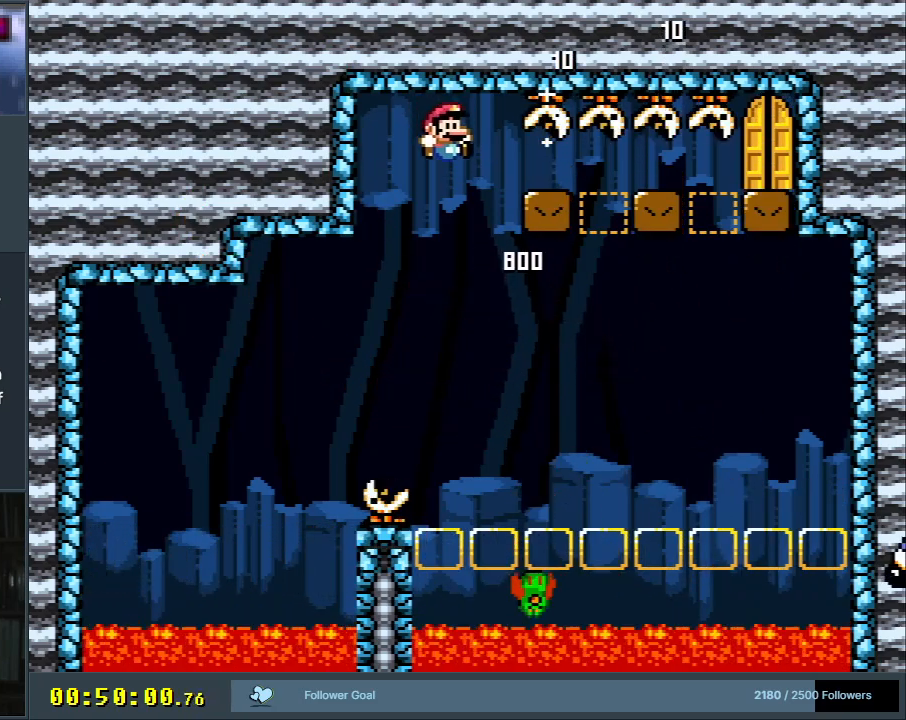
{"buttons": [], "events": [[250, "DPAD_RIGHT", "up"], [450, "B", "up"], [467, "Y", "up"]]}
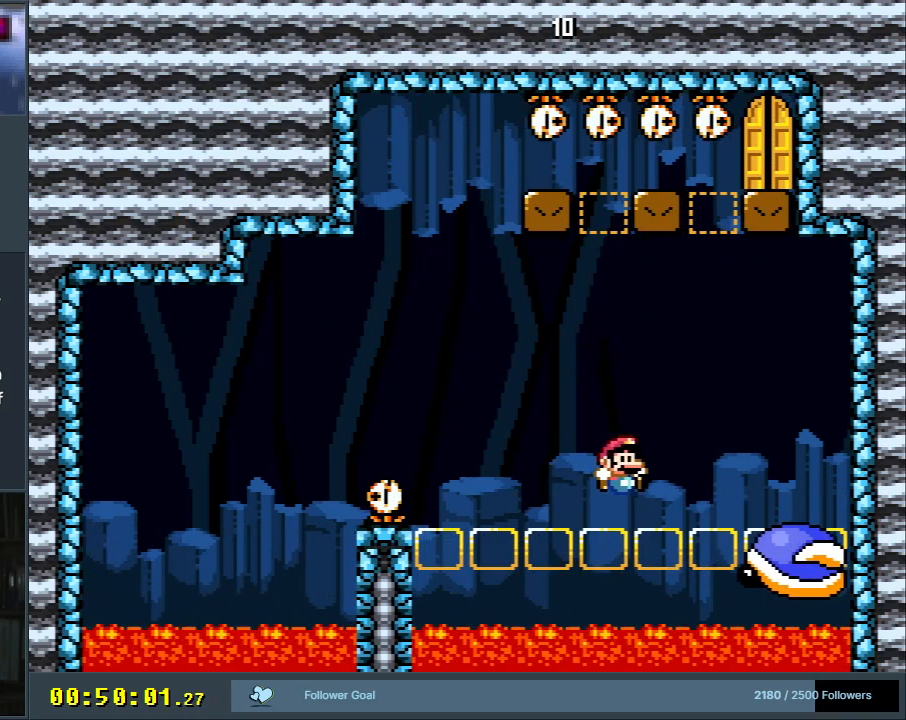
{"buttons": ["A"], "events": [[283, "A", "down"], [383, "A", "up"], [467, "A", "down"]]}
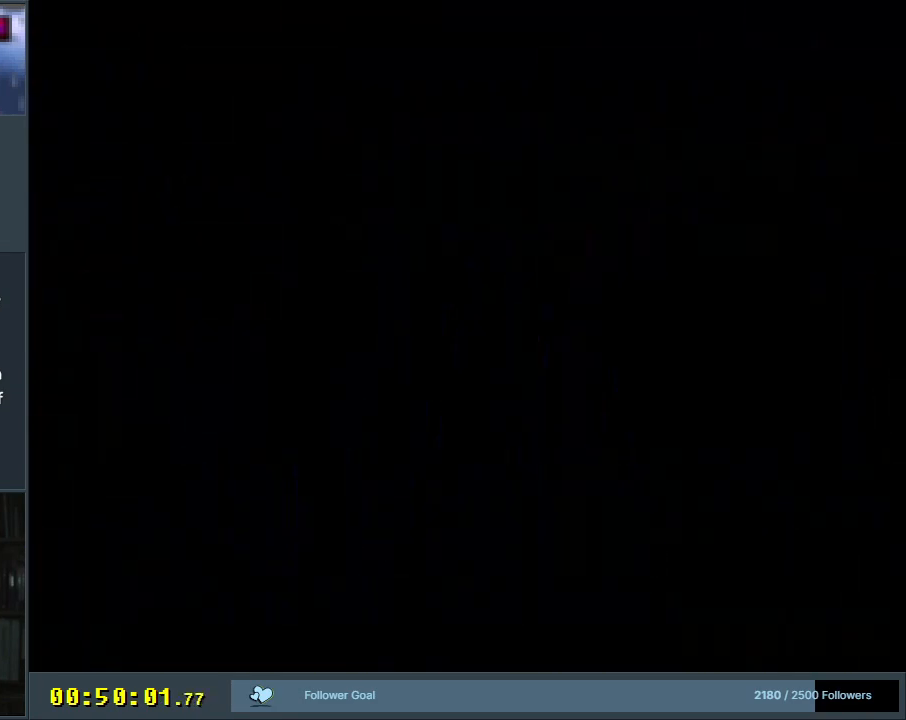
{"buttons": ["B", "Y"], "events": [[33, "A", "up"], [117, "B", "down"], [117, "Y", "down"]]}
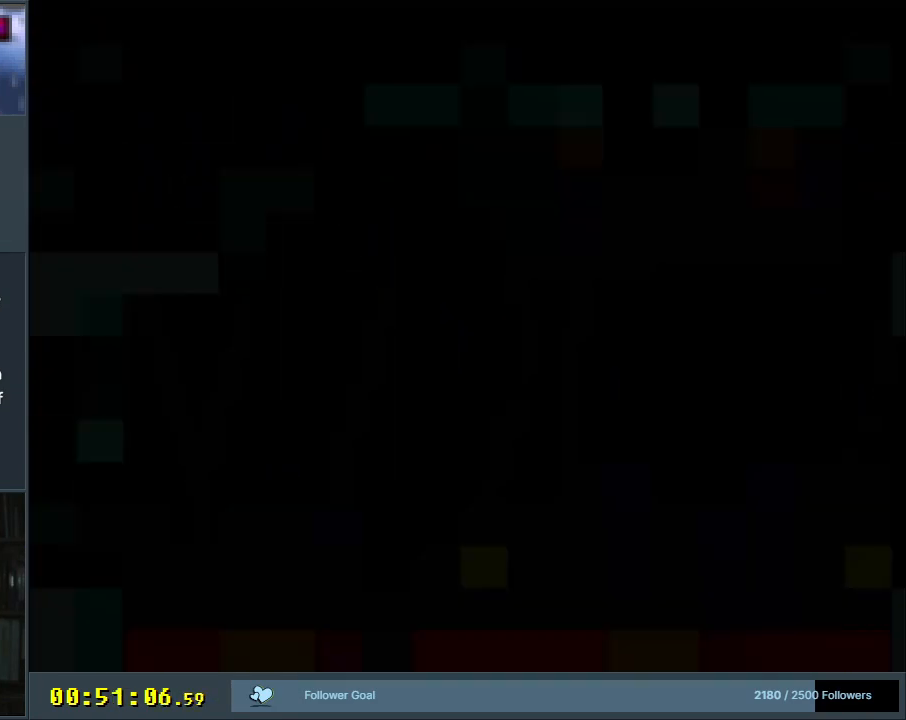
{"buttons": ["B", "Y", "DPAD_LEFT"], "events": [[450, "DPAD_LEFT", "down"]]}
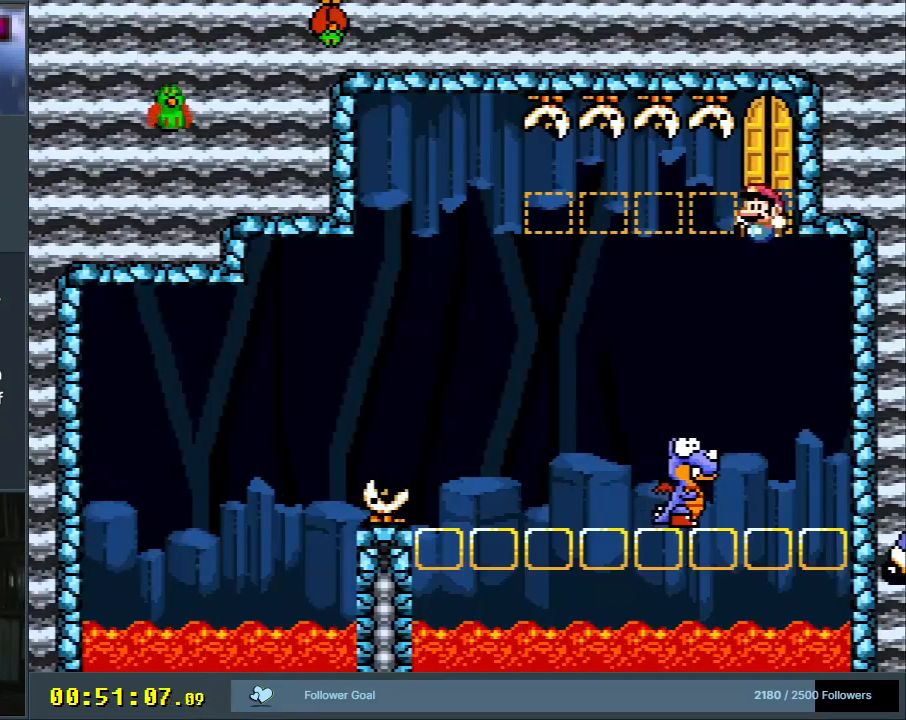
{"buttons": ["B", "Y"], "events": [[117, "DPAD_LEFT", "up"], [167, "B", "up"], [233, "DPAD_RIGHT", "down"], [300, "B", "down"], [467, "DPAD_RIGHT", "up"]]}
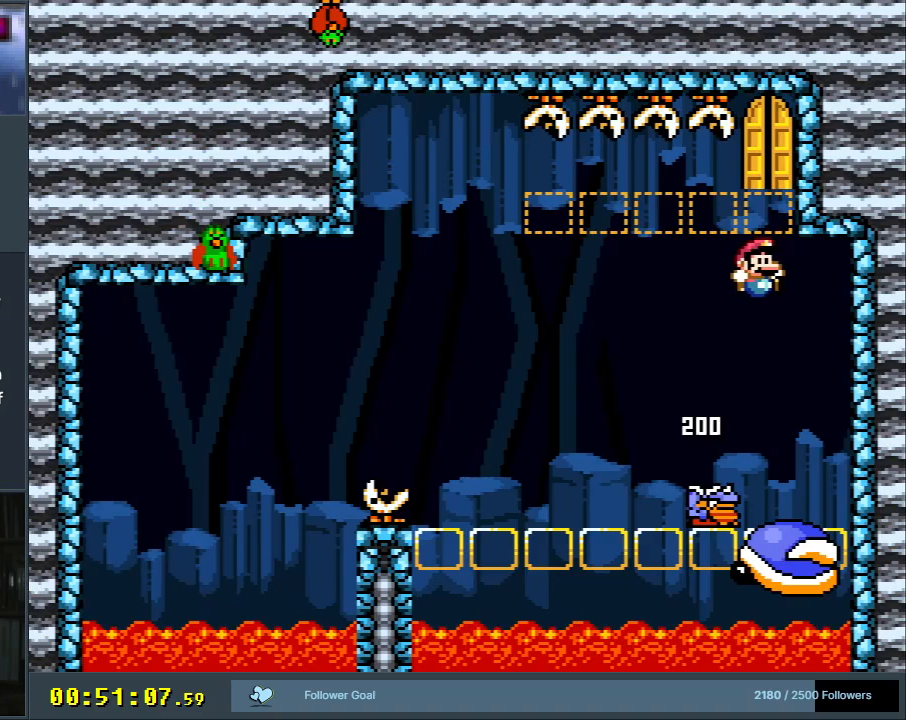
{"buttons": ["Y", "DPAD_LEFT"], "events": [[67, "DPAD_LEFT", "down"], [283, "B", "up"]]}
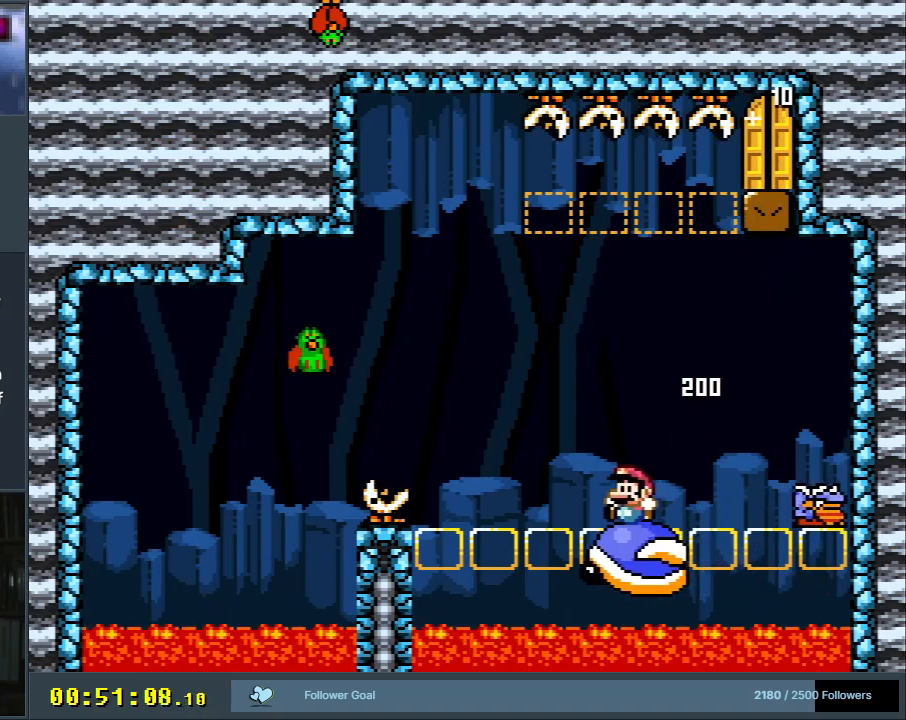
{"buttons": ["Y", "DPAD_RIGHT"], "events": [[83, "B", "down"], [117, "DPAD_LEFT", "up"], [167, "DPAD_RIGHT", "down"], [450, "B", "up"]]}
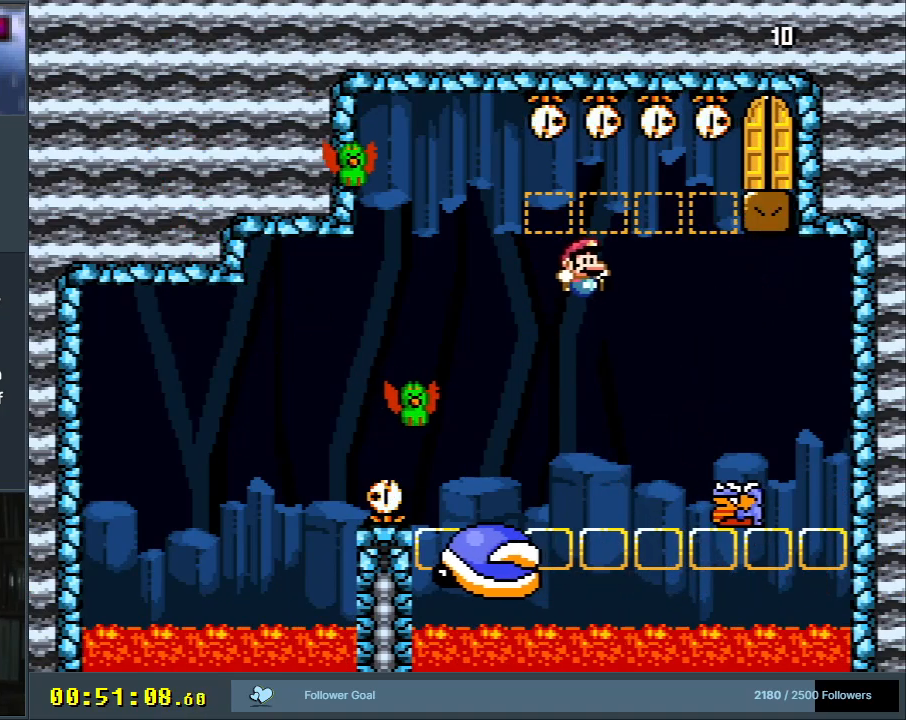
{"buttons": ["B", "Y", "DPAD_LEFT"], "events": [[83, "DPAD_RIGHT", "up"], [217, "B", "down"], [317, "DPAD_LEFT", "down"]]}
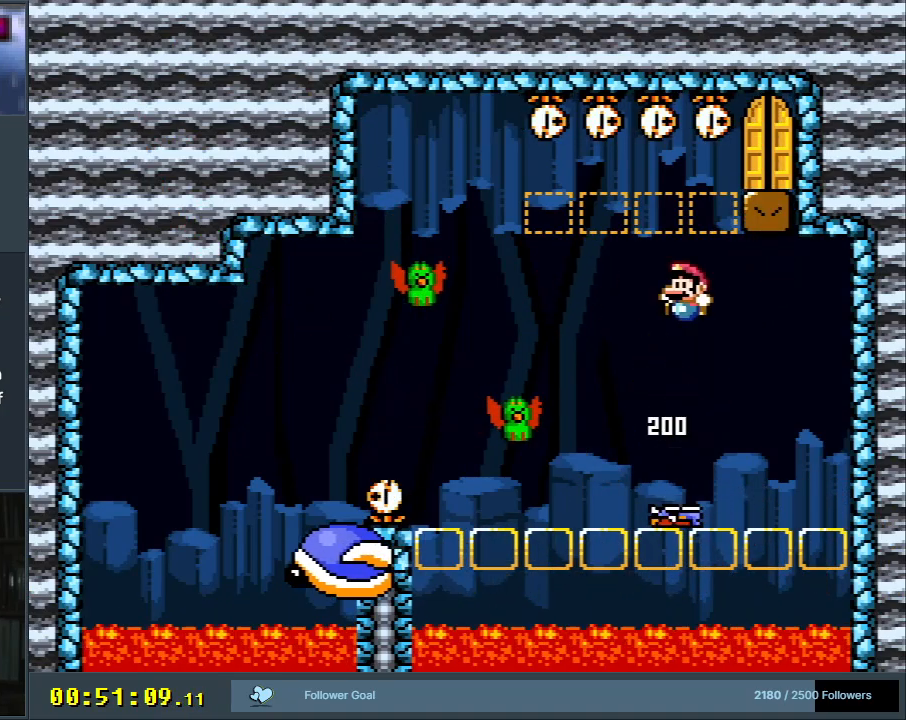
{"buttons": ["Y"], "events": [[33, "DPAD_LEFT", "up"], [133, "B", "up"], [183, "DPAD_LEFT", "down"], [300, "DPAD_LEFT", "up"], [350, "B", "down"], [467, "B", "up"]]}
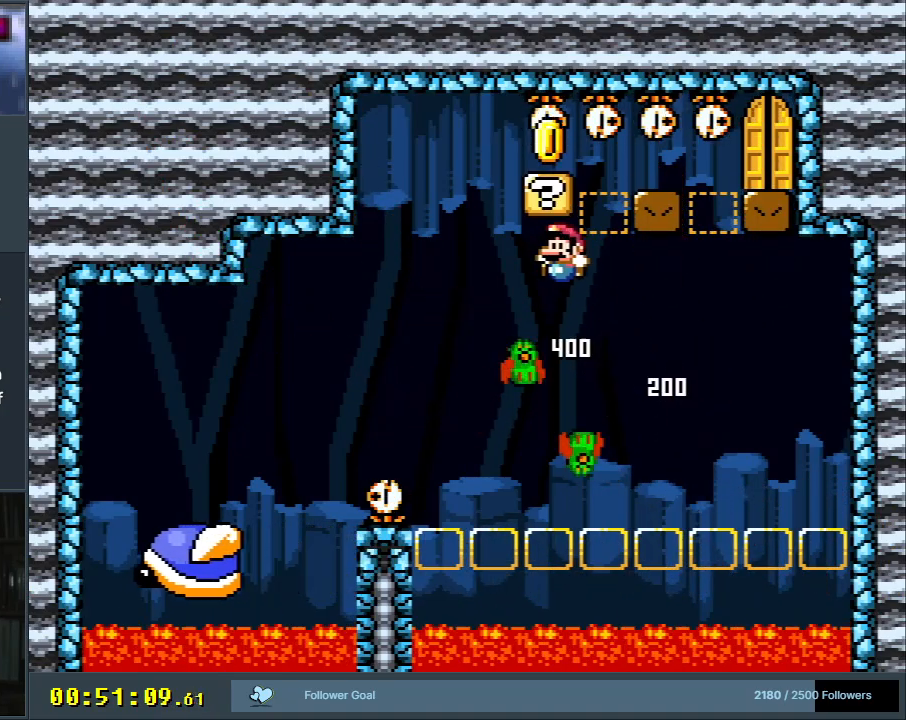
{"buttons": ["Y"], "events": [[150, "B", "down"], [333, "DPAD_RIGHT", "down"], [367, "B", "up"], [467, "DPAD_RIGHT", "up"]]}
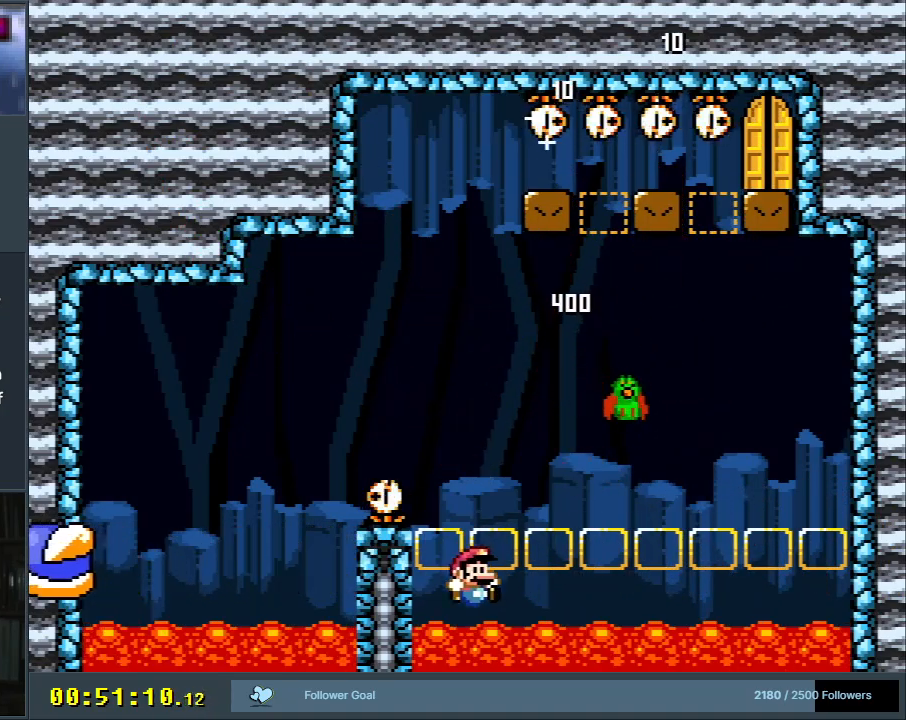
{"buttons": [], "events": [[50, "Y", "up"], [250, "A", "down"], [333, "A", "up"], [400, "A", "down"], [483, "A", "up"]]}
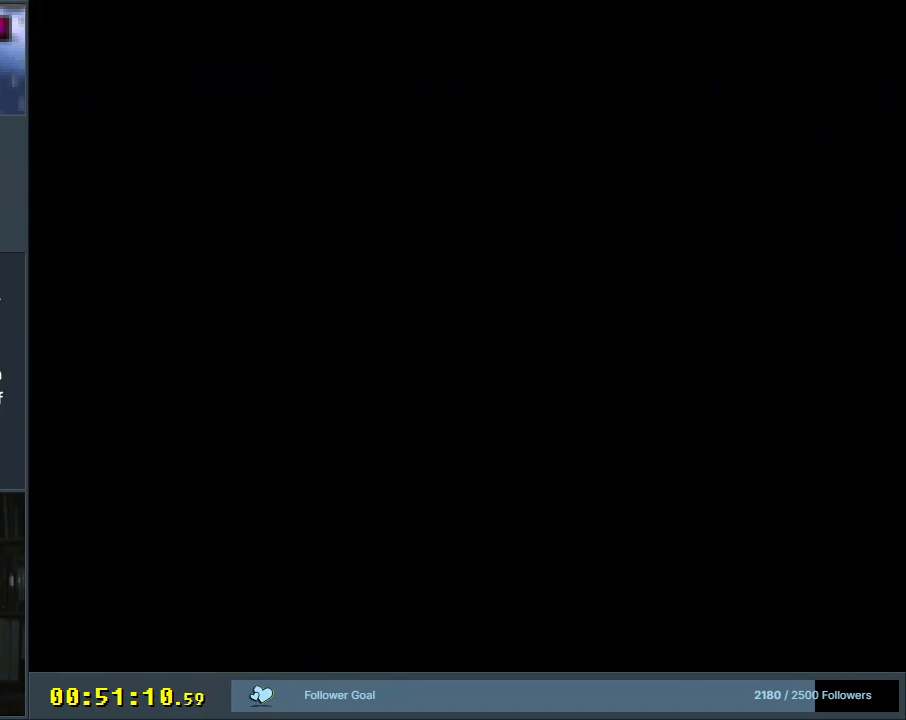
{"buttons": ["B", "Y"], "events": [[133, "B", "down"], [133, "Y", "down"]]}
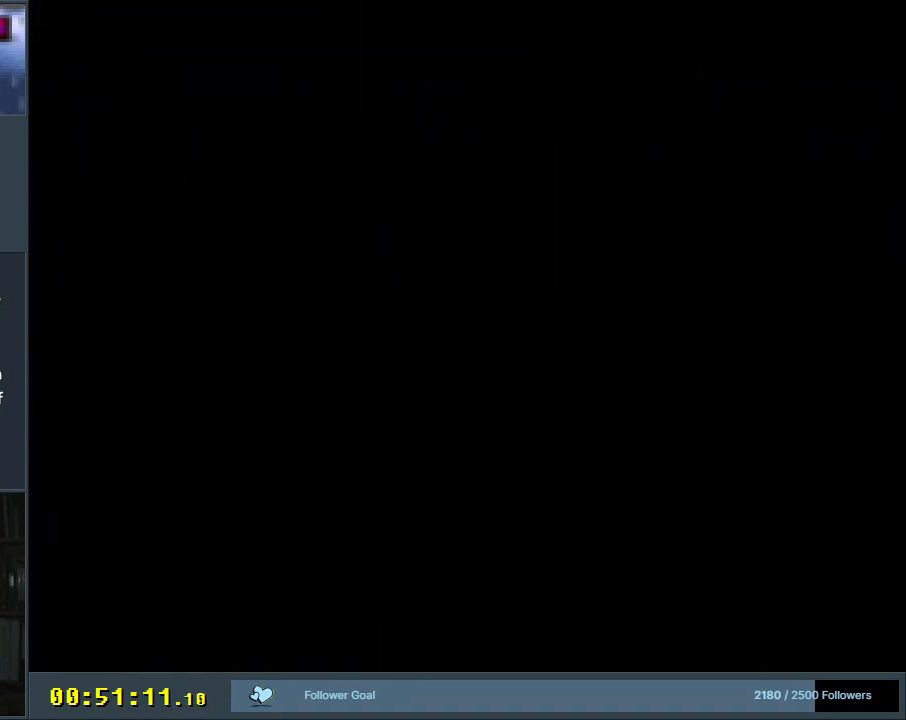
{"buttons": ["B", "Y"], "events": []}
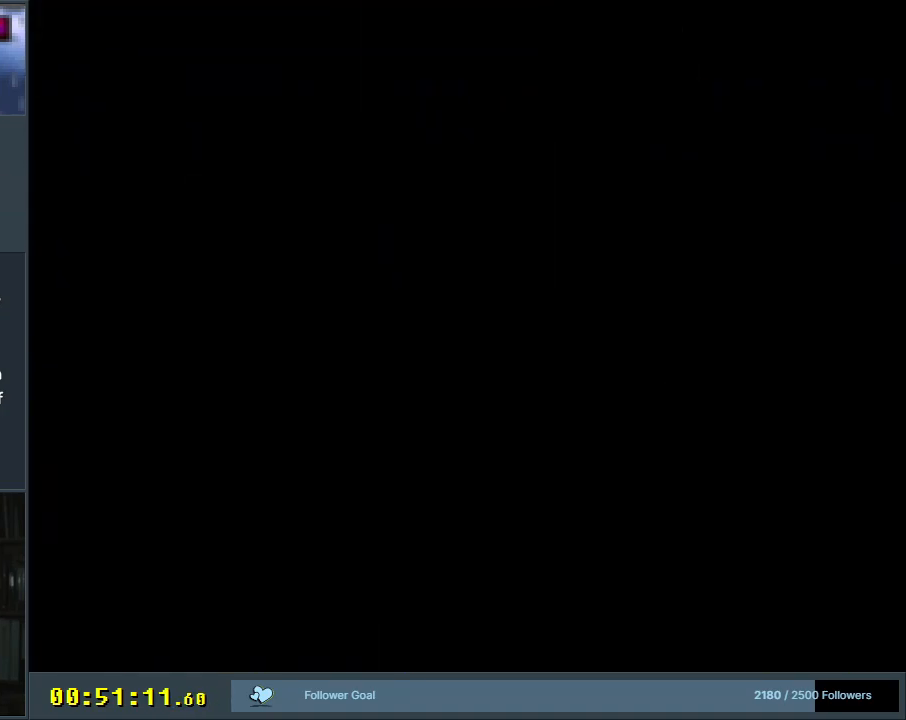
{"buttons": ["B", "Y"], "events": []}